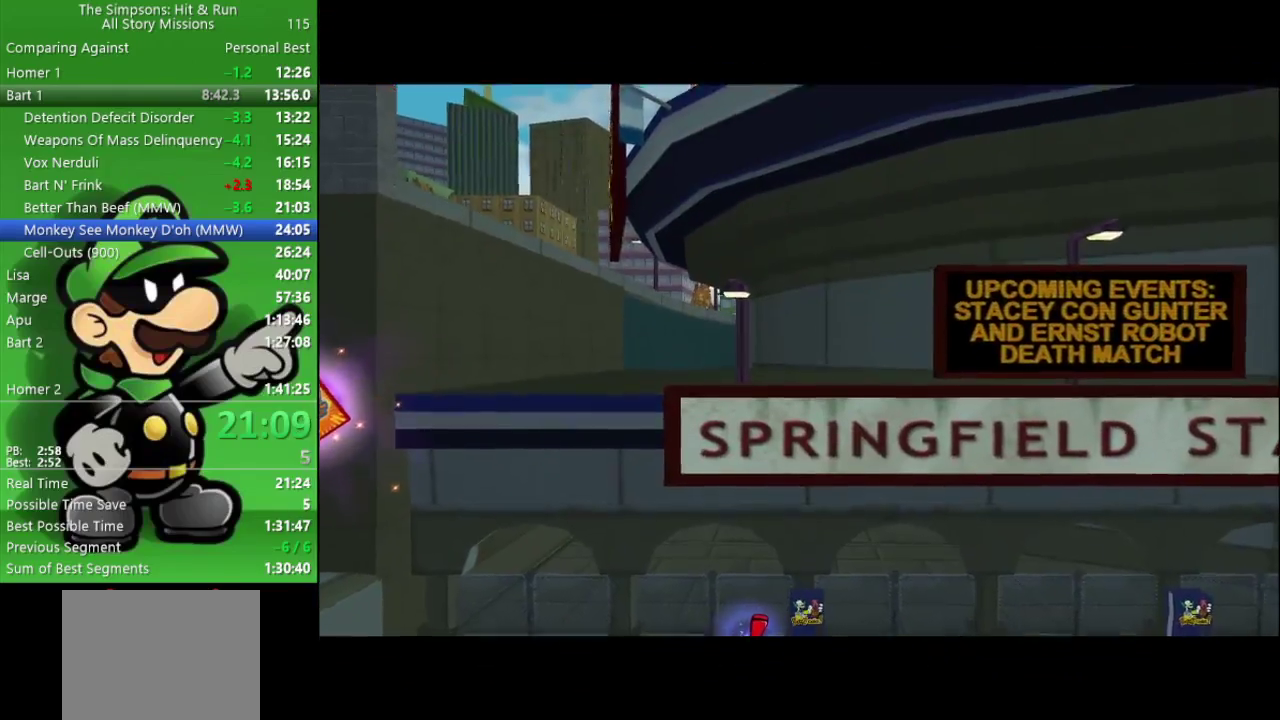
Gameplay with a controller (PlayStation layout); each line is a JSON object with the inputs held at the frame after it. "events" lists button and stick changes between this image and that frame as [ms after this image, input, new state], when the widget could be followed in between.
{"buttons": [], "left_stick": "center", "right_stick": "center", "events": []}
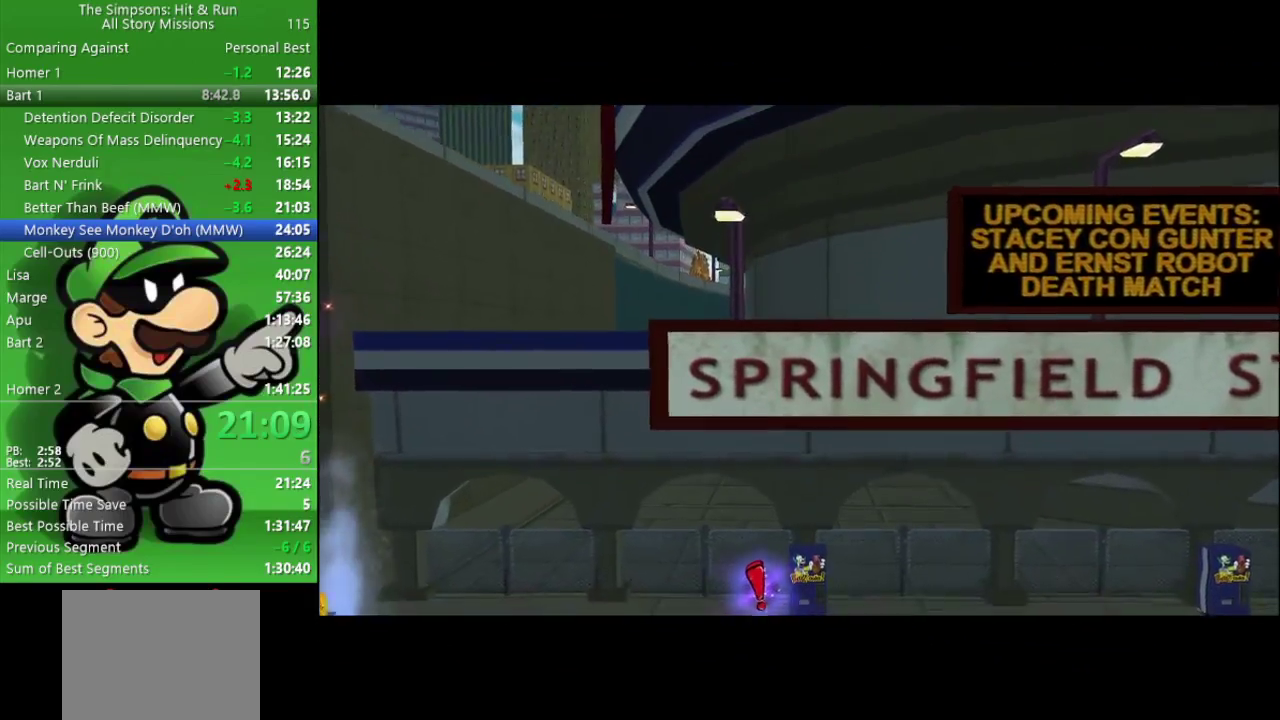
{"buttons": [], "left_stick": "center", "right_stick": "center", "events": []}
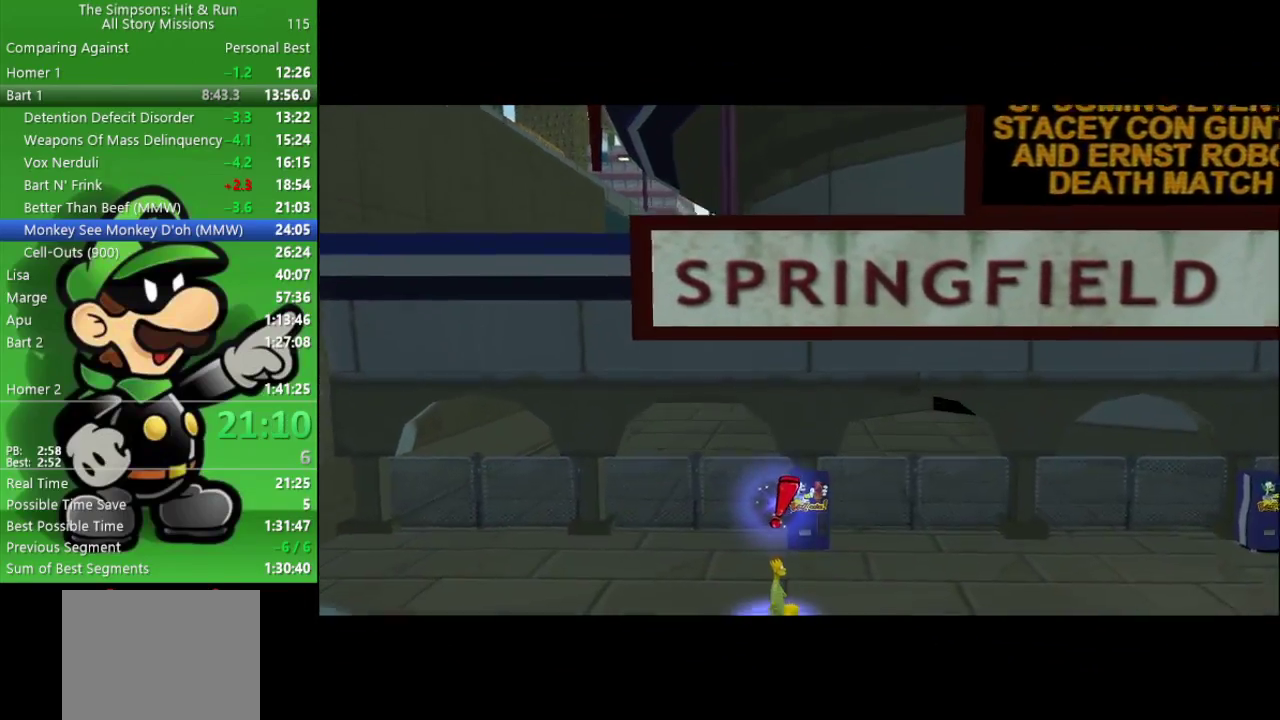
{"buttons": [], "left_stick": "center", "right_stick": "center", "events": []}
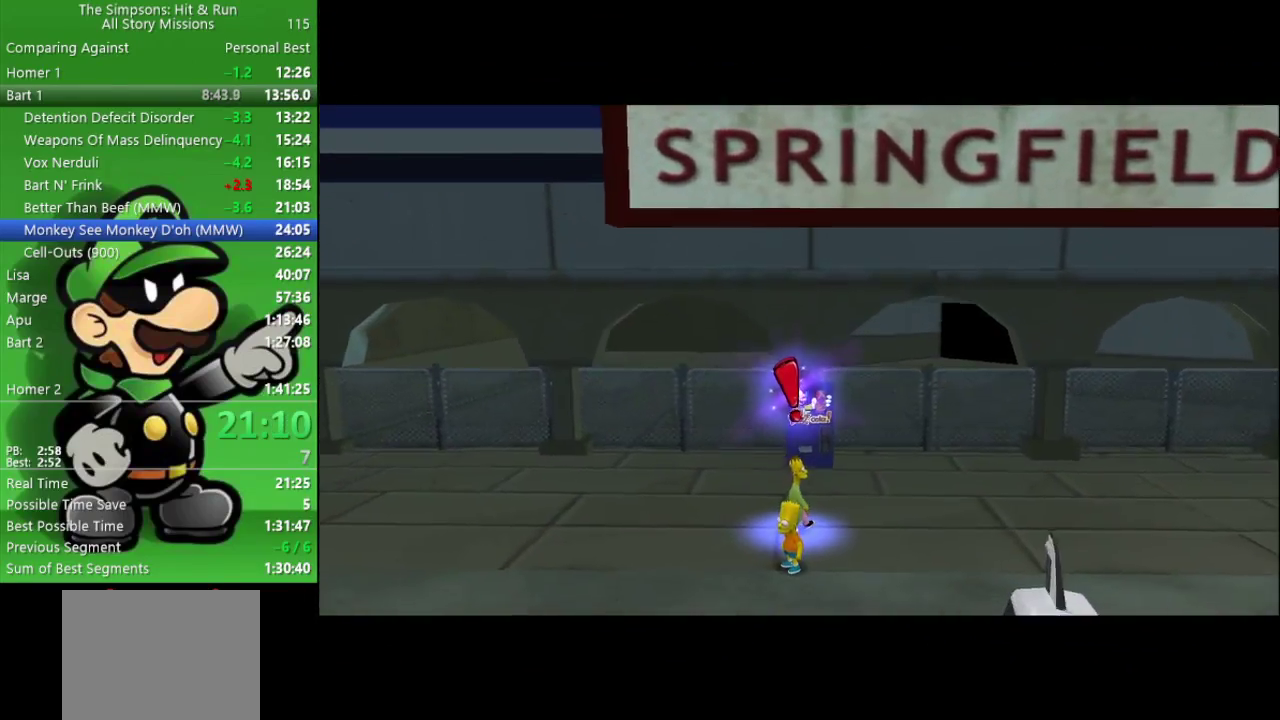
{"buttons": [], "left_stick": "center", "right_stick": "center", "events": []}
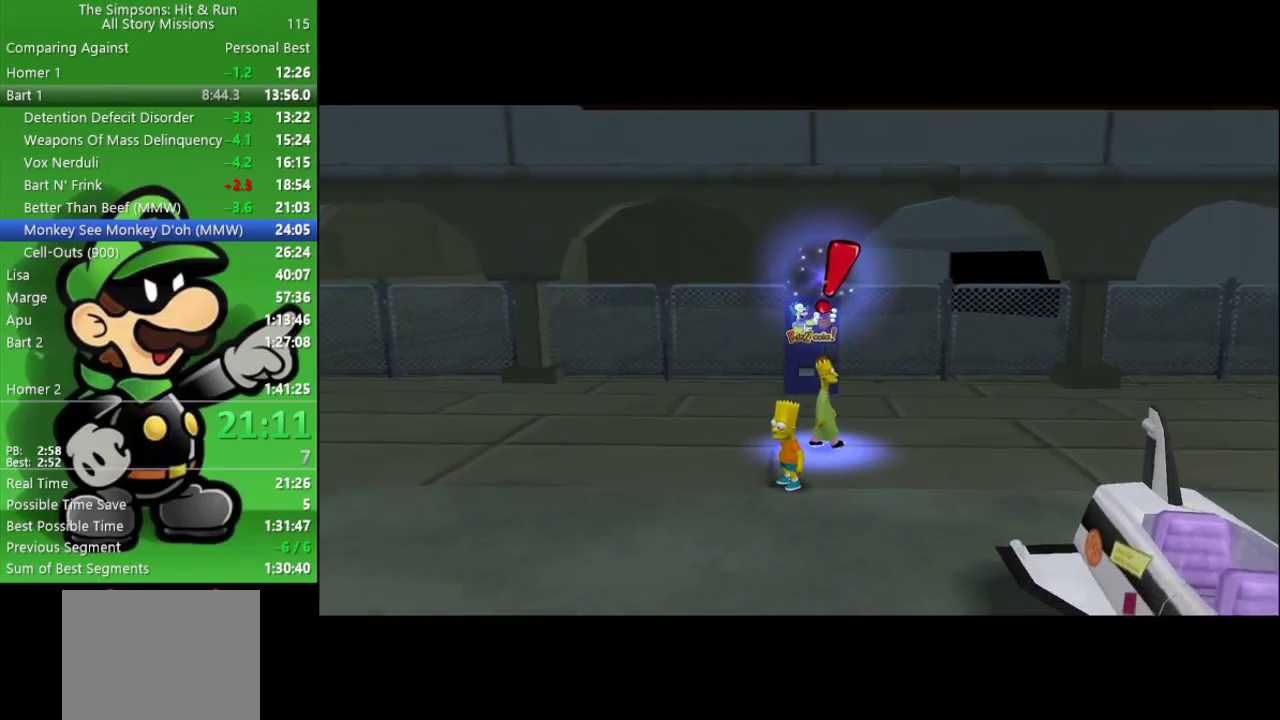
{"buttons": [], "left_stick": "up-right", "right_stick": "center", "events": [[33, "left_stick", "up-right"]]}
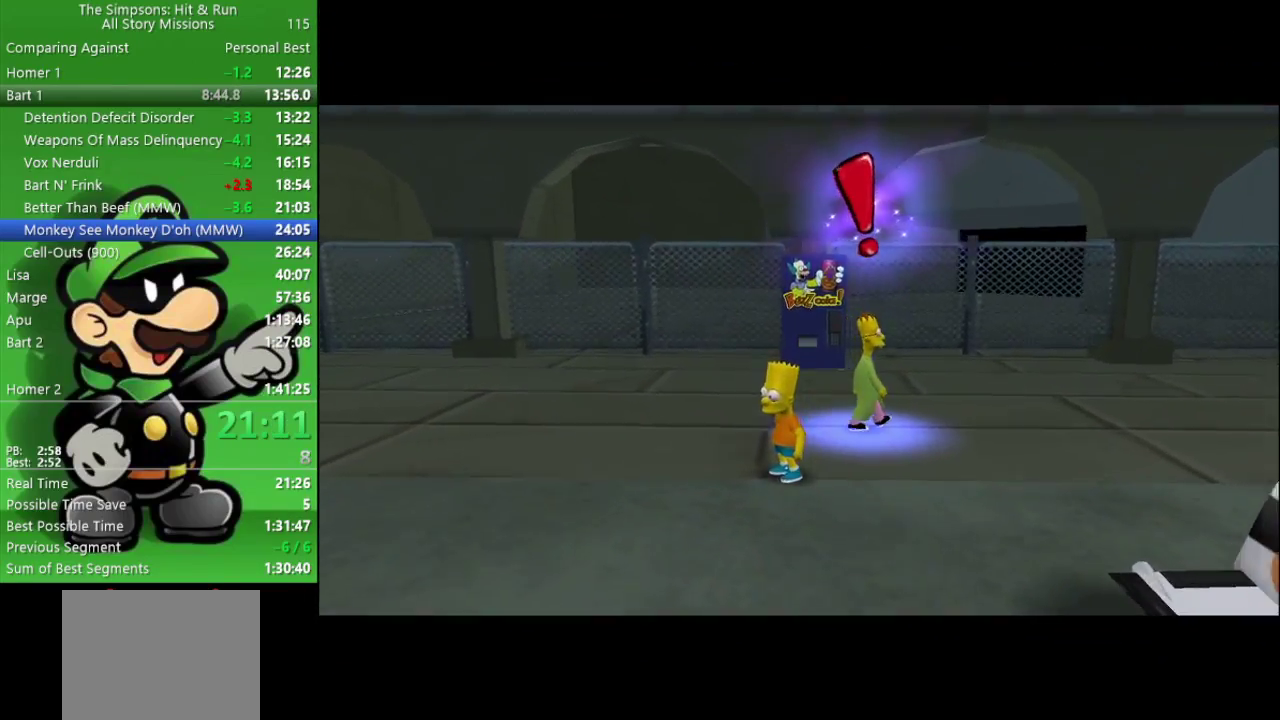
{"buttons": [], "left_stick": "up-right", "right_stick": "center"}
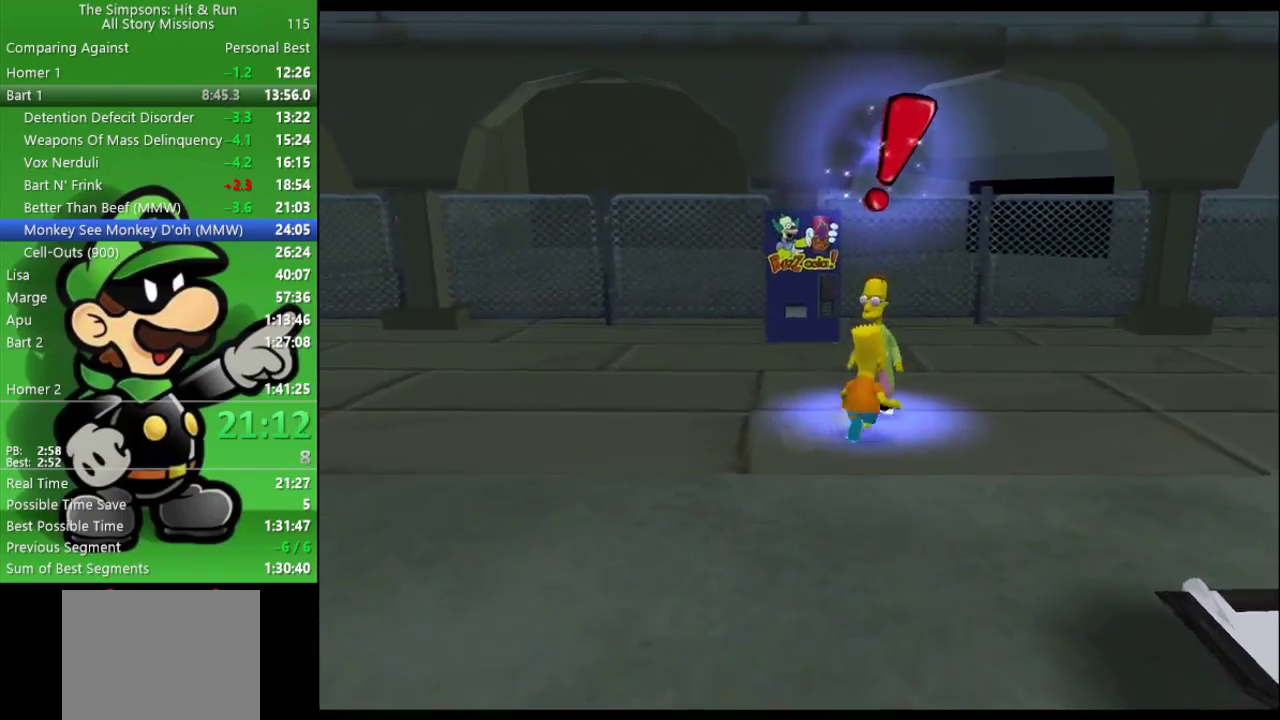
{"buttons": [], "left_stick": "center", "right_stick": "center", "events": [[17, "SQUARE", "down"], [67, "left_stick", "center"], [133, "SQUARE", "up"], [200, "SQUARE", "down"], [300, "SQUARE", "up"], [367, "SQUARE", "down"], [467, "SQUARE", "up"]]}
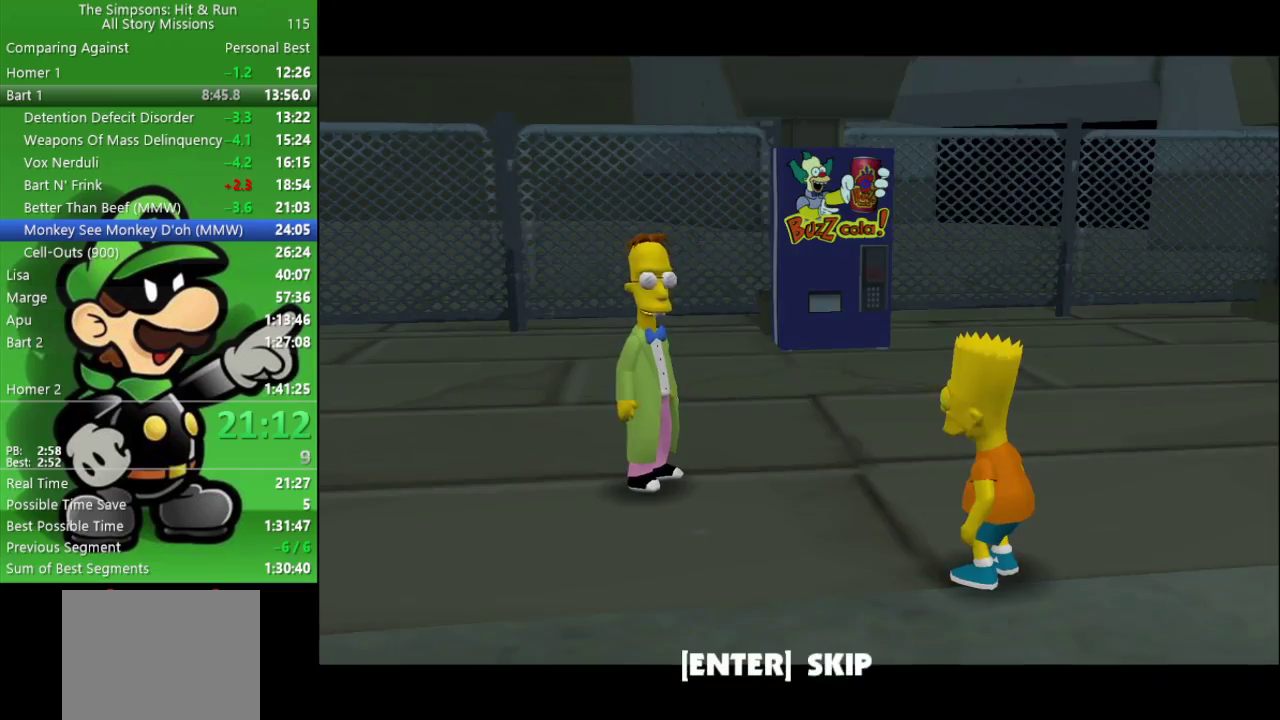
{"buttons": ["R1"], "left_stick": "center", "right_stick": "center", "events": [[133, "R1", "down"], [217, "R1", "up"], [300, "R1", "down"], [367, "R1", "up"], [450, "R1", "down"]]}
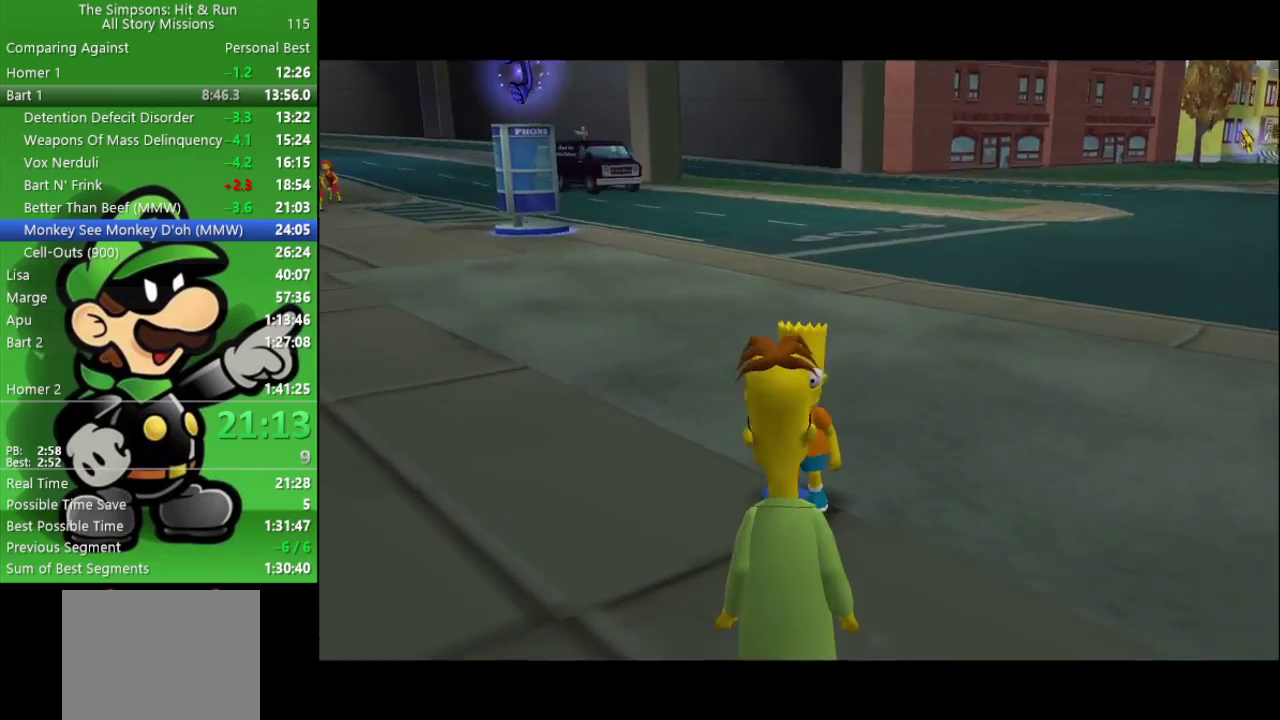
{"buttons": [], "left_stick": "center", "right_stick": "center", "events": [[17, "R1", "up"]]}
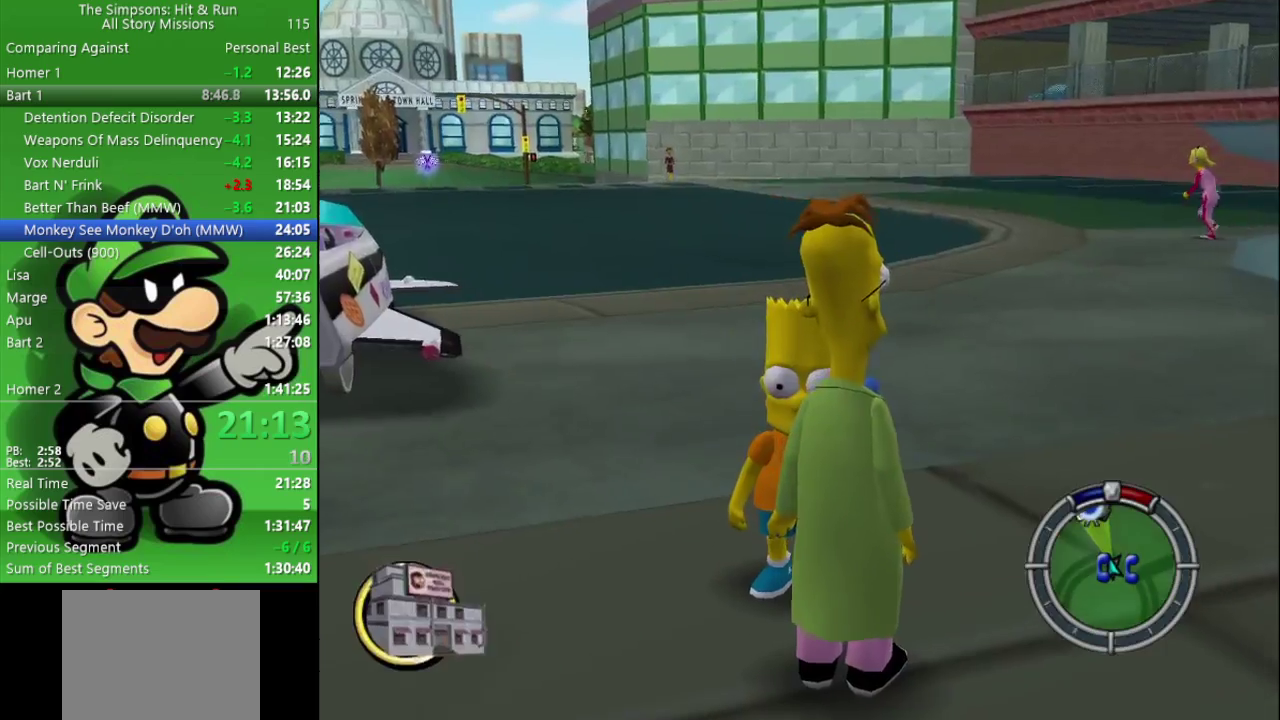
{"buttons": [], "left_stick": "up-left", "right_stick": "center", "events": [[283, "R1", "down"], [350, "R1", "up"], [400, "left_stick", "left"], [500, "left_stick", "up-left"]]}
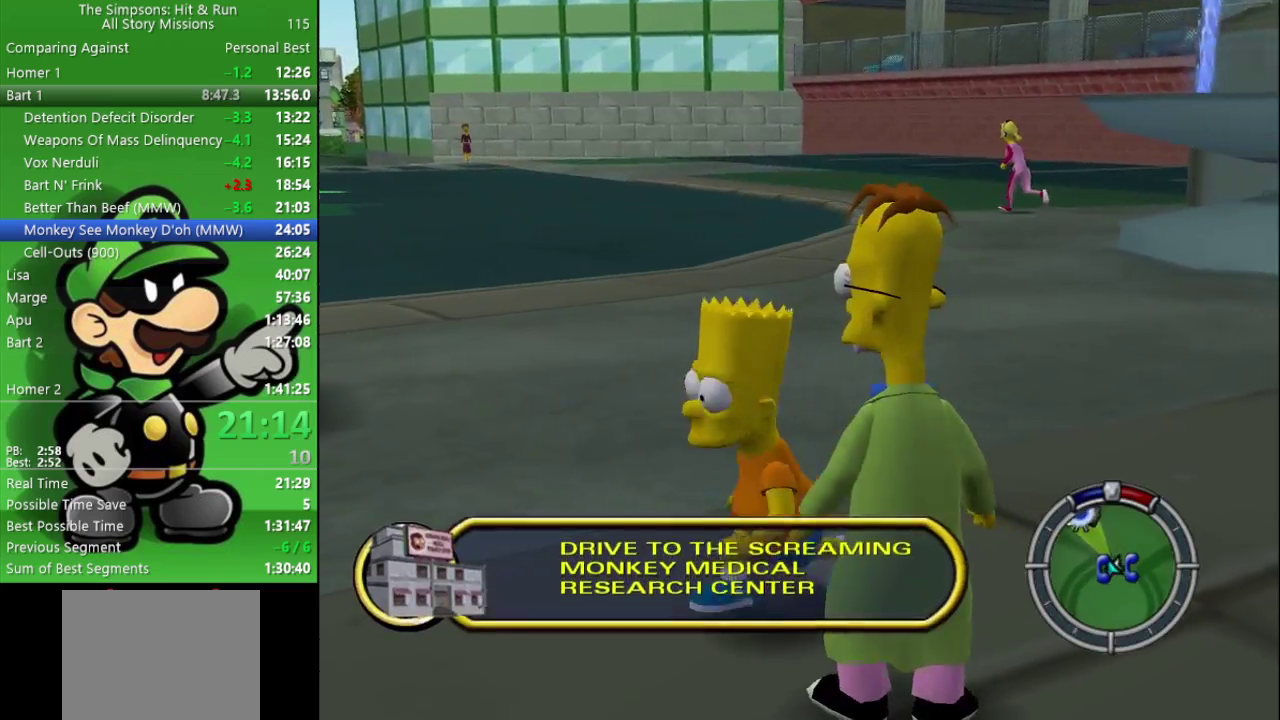
{"buttons": ["CIRCLE", "R2"], "left_stick": "up-left", "right_stick": "center", "events": [[100, "R2", "down"], [400, "CIRCLE", "down"]]}
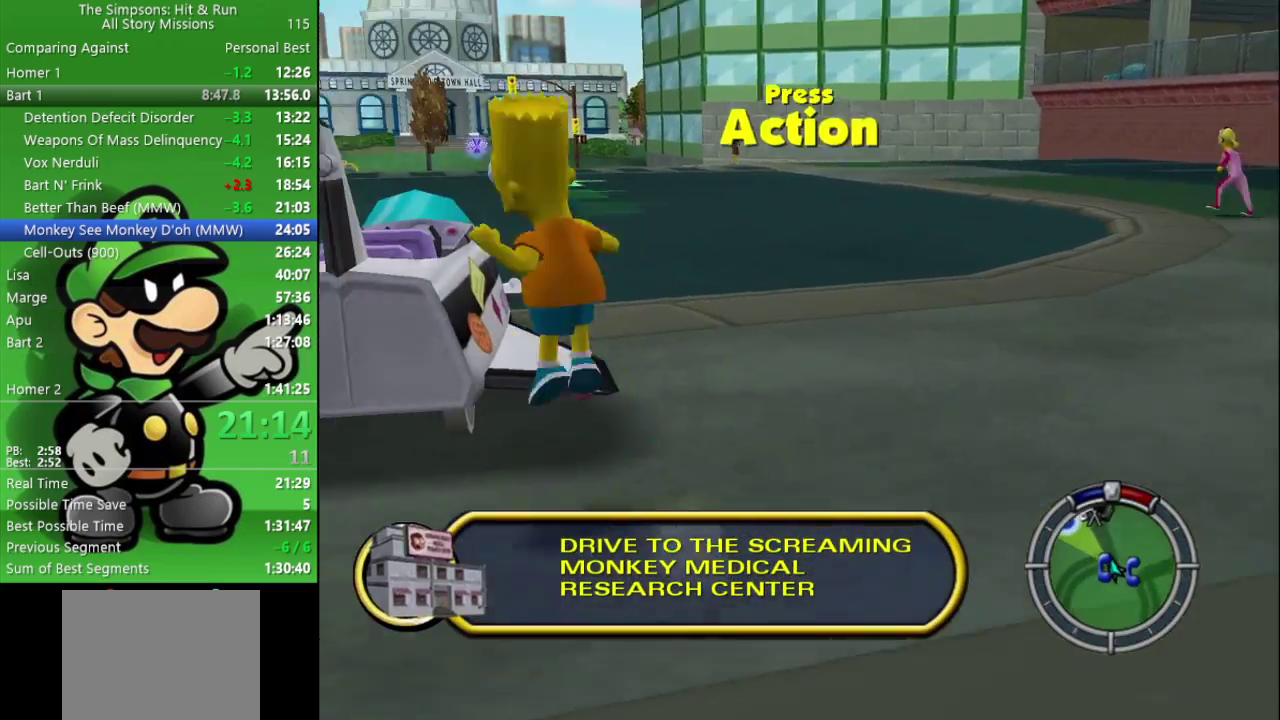
{"buttons": [], "left_stick": "up-left", "right_stick": "center", "events": [[33, "CIRCLE", "up"], [67, "left_stick", "up"], [283, "left_stick", "up-left"], [400, "R2", "up"]]}
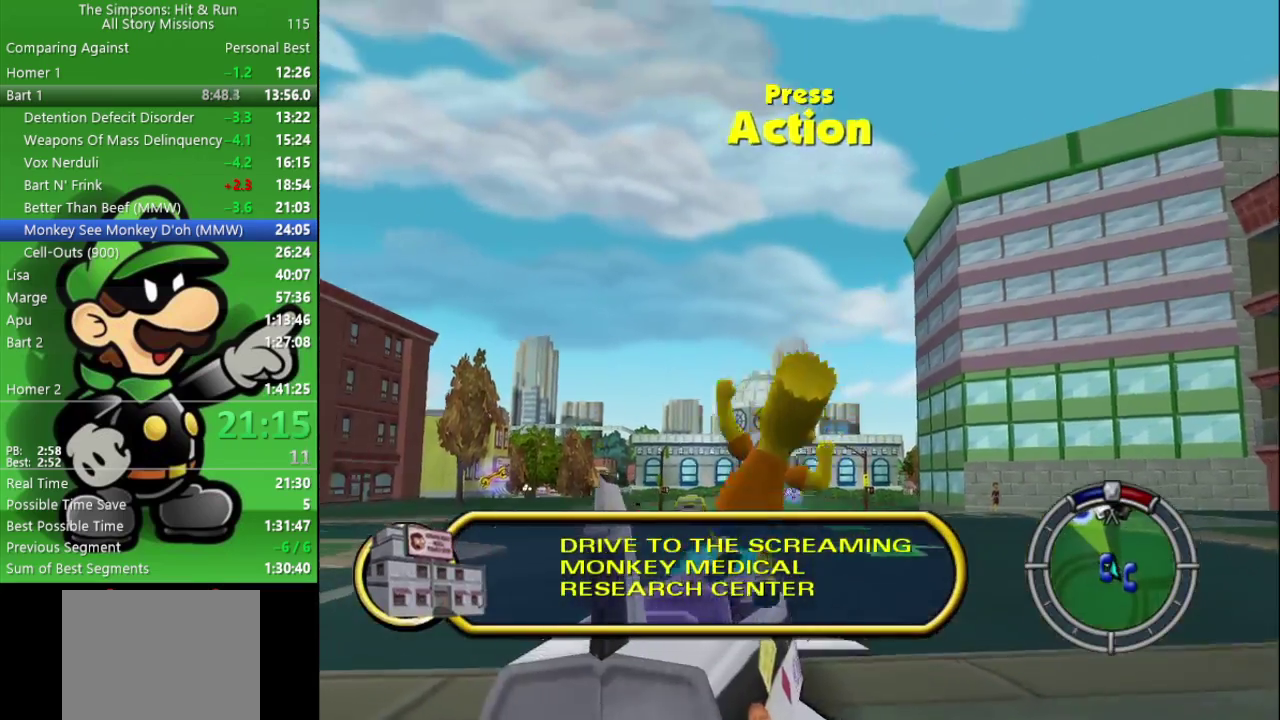
{"buttons": ["CROSS", "CIRCLE"], "left_stick": "center", "right_stick": "center", "events": [[50, "left_stick", "up"], [133, "SQUARE", "down"], [183, "L2", "down"], [283, "SQUARE", "up"], [333, "CROSS", "down"], [333, "L2", "up"], [400, "CIRCLE", "down"], [450, "left_stick", "center"]]}
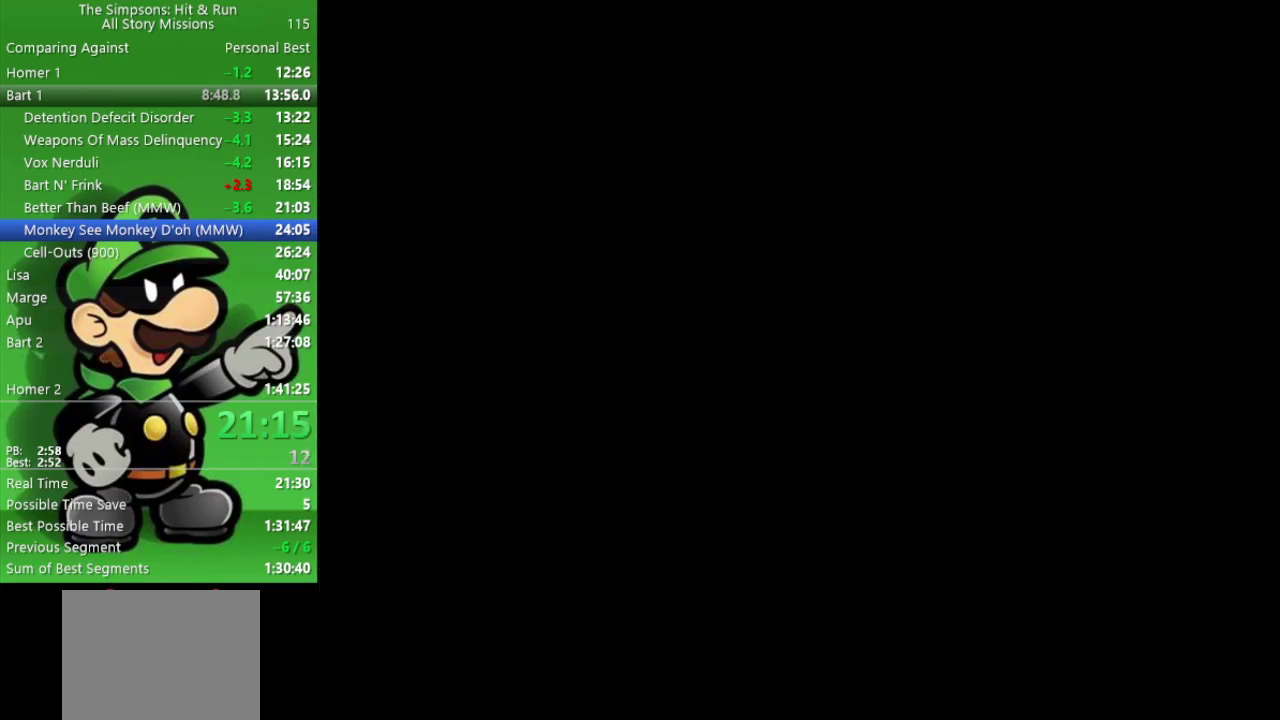
{"buttons": ["CIRCLE"], "left_stick": "center", "right_stick": "center", "events": [[17, "CROSS", "up"]]}
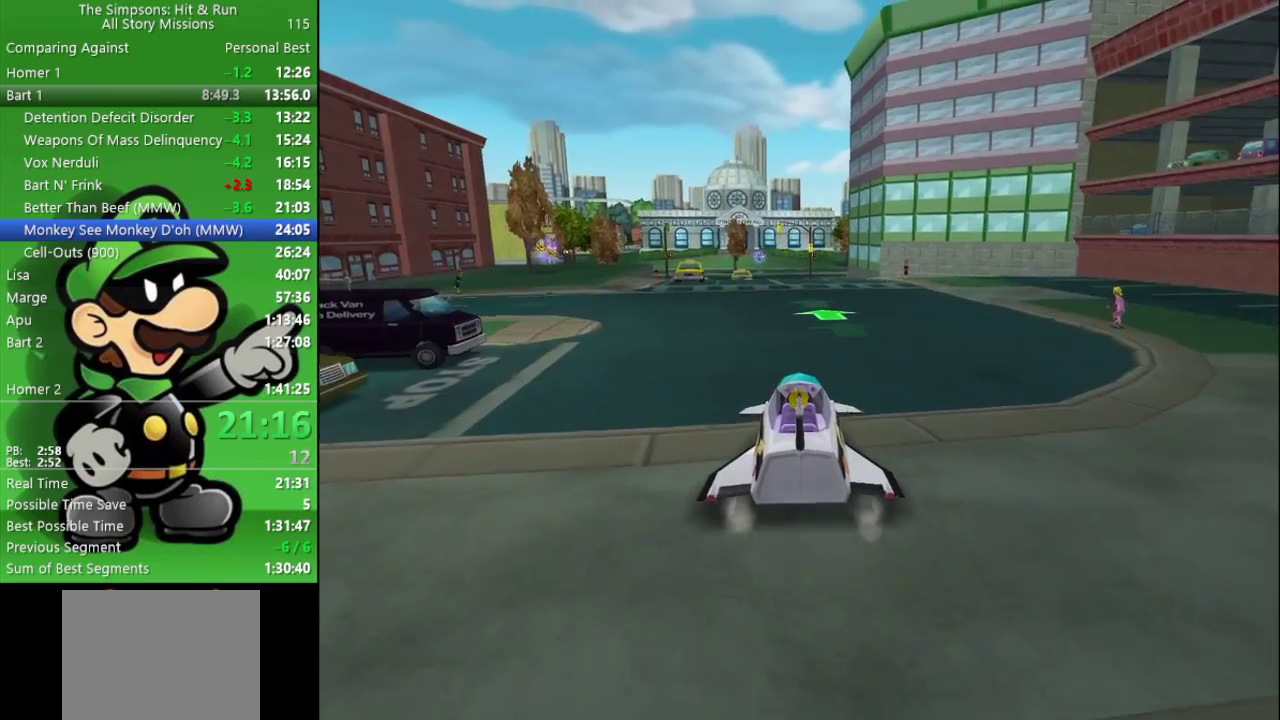
{"buttons": ["CIRCLE"], "left_stick": "center", "right_stick": "center", "events": [[150, "left_stick", "right"], [250, "left_stick", "center"], [417, "R1", "down"], [500, "R1", "up"]]}
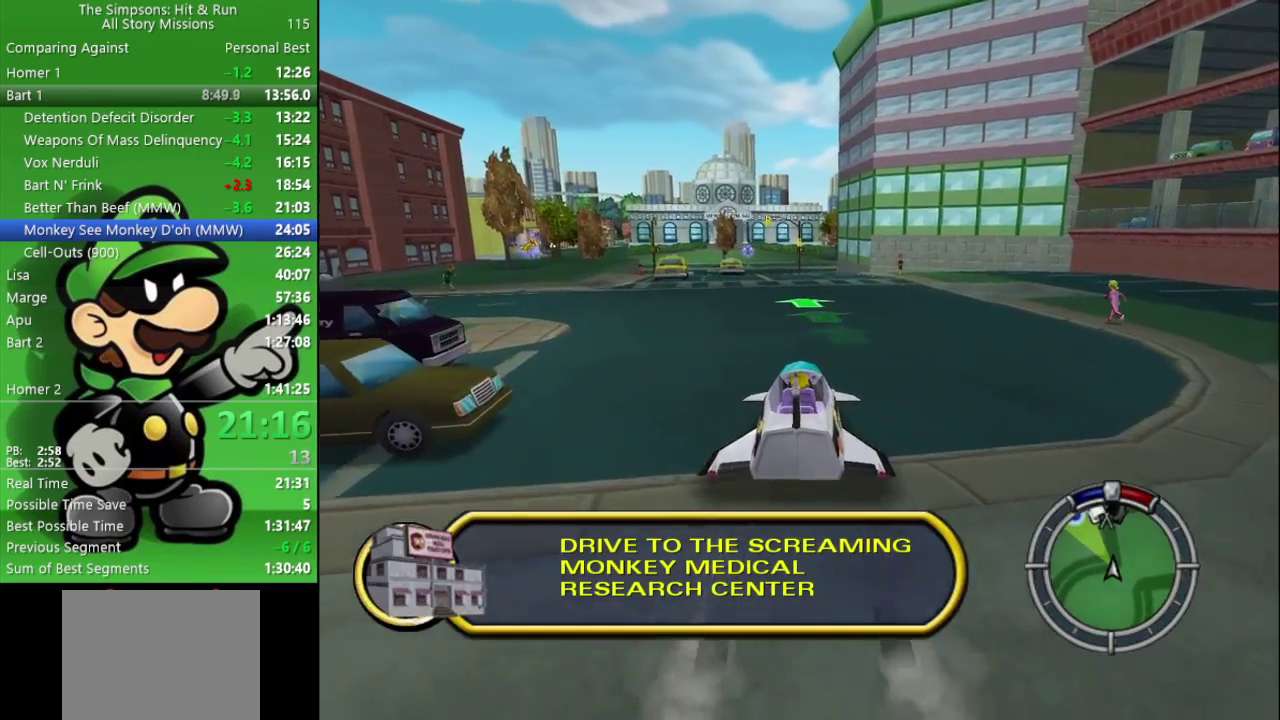
{"buttons": ["CIRCLE"], "left_stick": "center", "right_stick": "center", "events": [[83, "R1", "down"], [83, "left_stick", "right"], [183, "left_stick", "center"], [233, "R1", "up"]]}
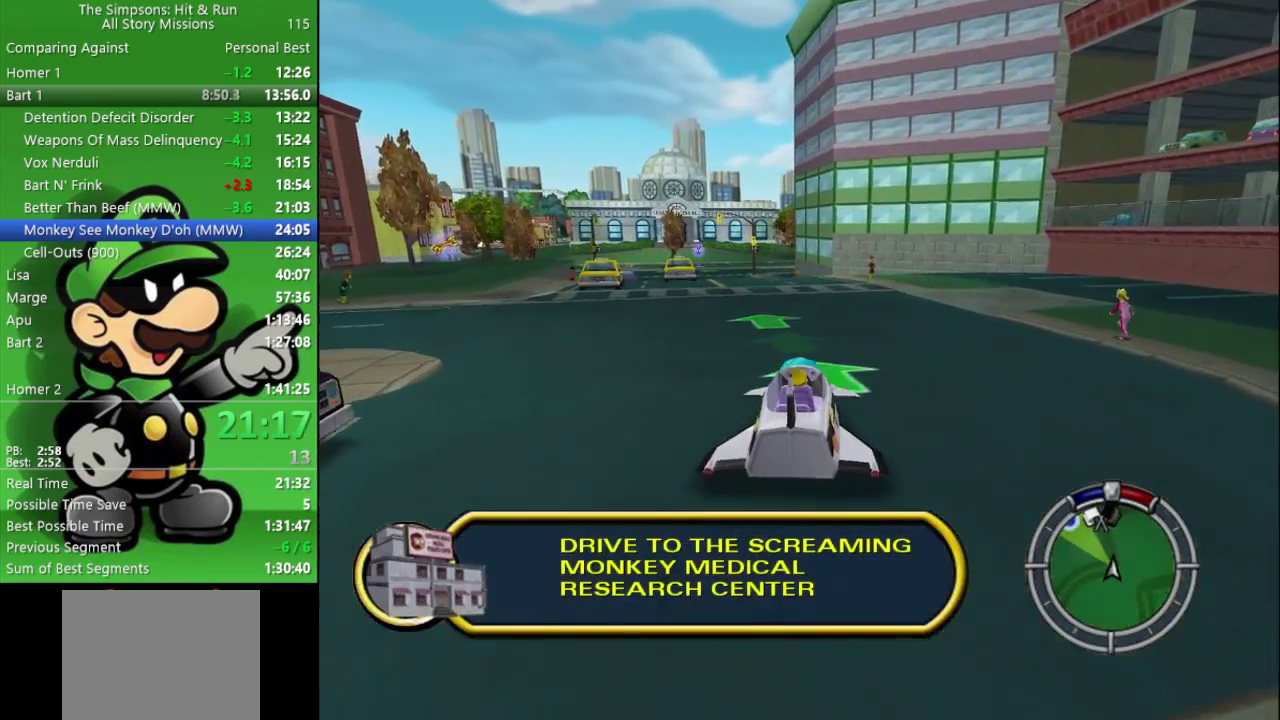
{"buttons": ["CIRCLE"], "left_stick": "center", "right_stick": "center", "events": [[83, "left_stick", "up-left"], [117, "R1", "down"], [133, "left_stick", "left"], [200, "R1", "up"], [217, "left_stick", "center"], [300, "R1", "down"], [450, "R1", "up"]]}
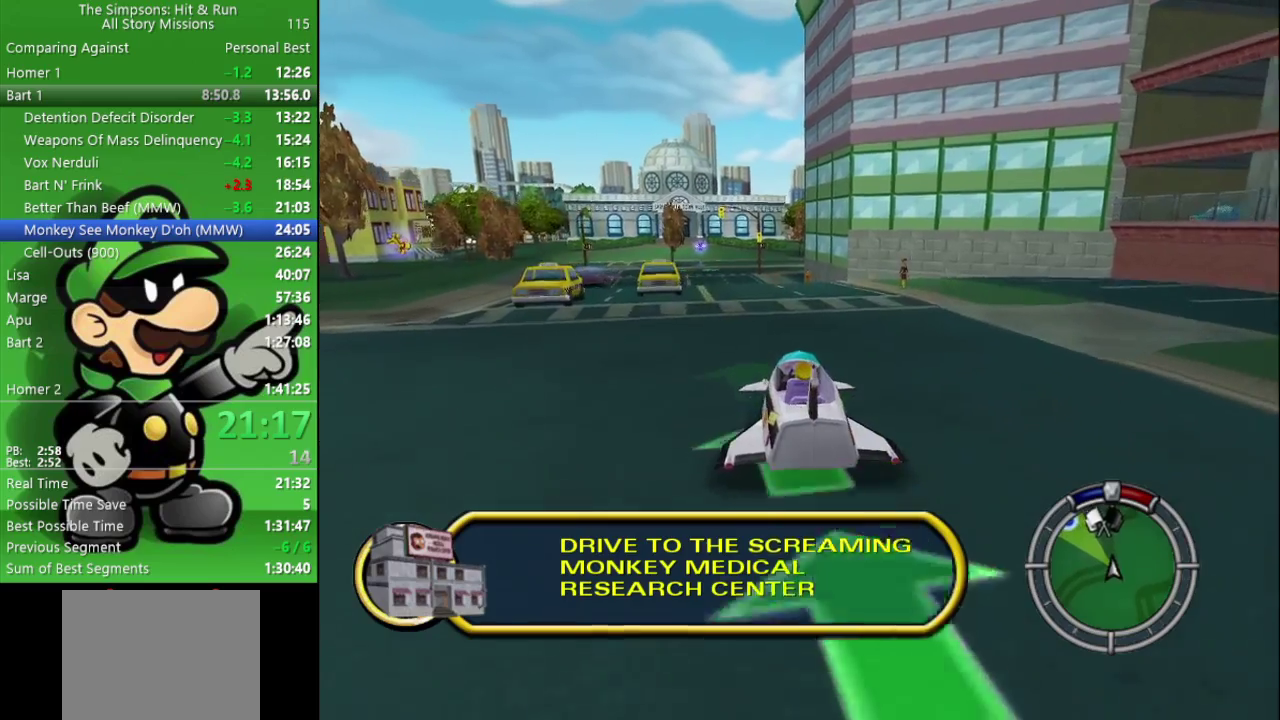
{"buttons": ["CIRCLE"], "left_stick": "center", "right_stick": "center", "events": [[200, "left_stick", "left"], [217, "R1", "down"], [333, "left_stick", "center"], [367, "R1", "up"]]}
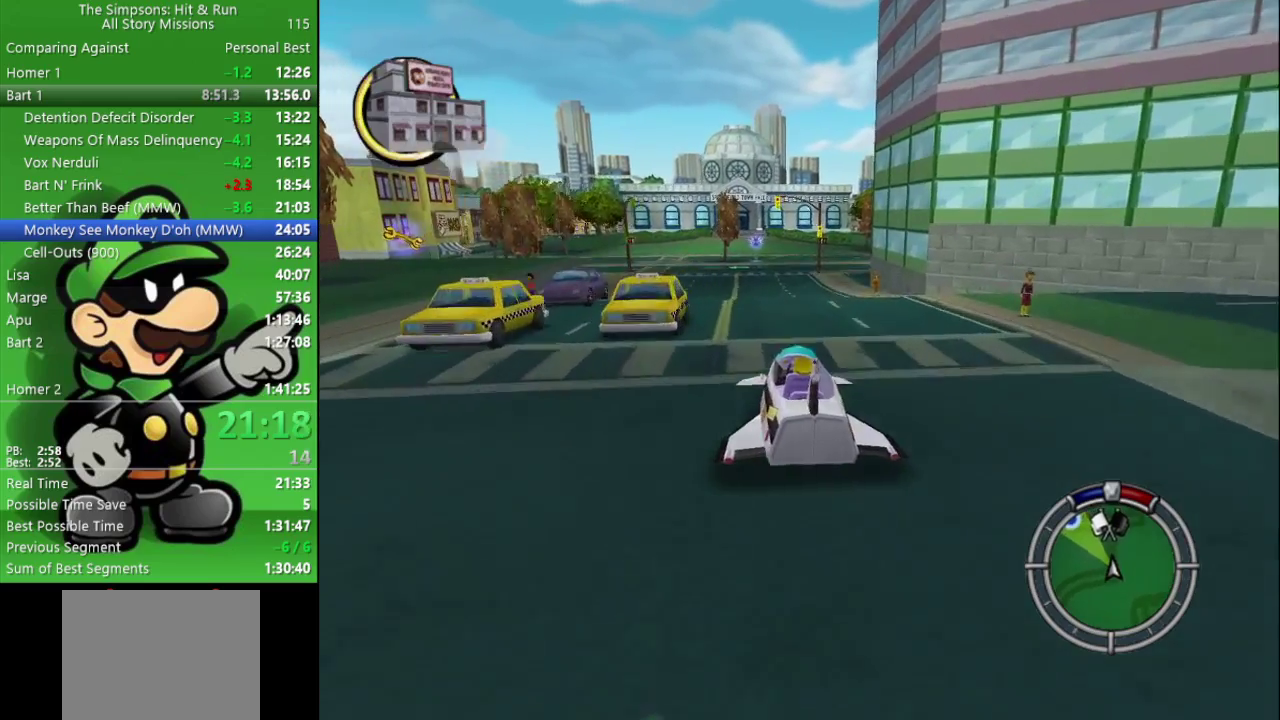
{"buttons": ["CIRCLE"], "left_stick": "left", "right_stick": "center", "events": [[83, "R1", "down"], [133, "left_stick", "left"], [233, "R1", "up"], [317, "left_stick", "center"], [500, "left_stick", "left"]]}
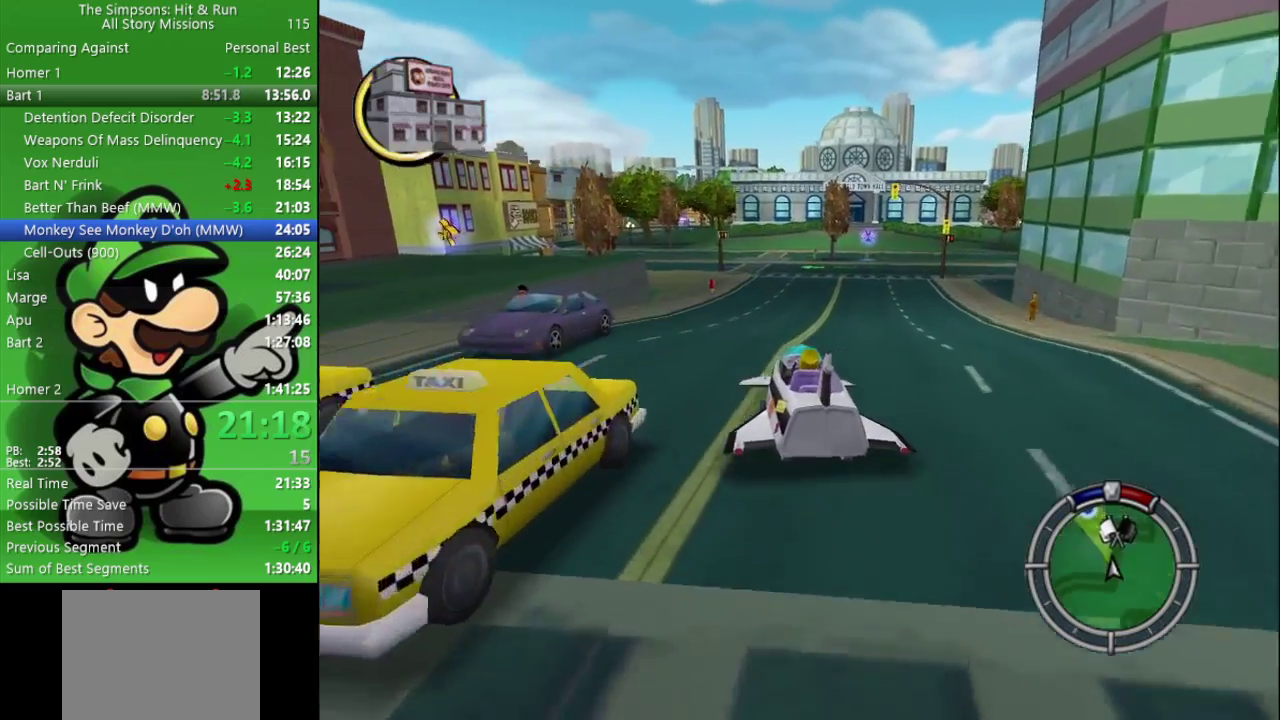
{"buttons": ["CIRCLE", "R1"], "left_stick": "center", "right_stick": "center", "events": [[117, "left_stick", "center"], [217, "R1", "down"], [317, "R1", "up"], [400, "R1", "down"]]}
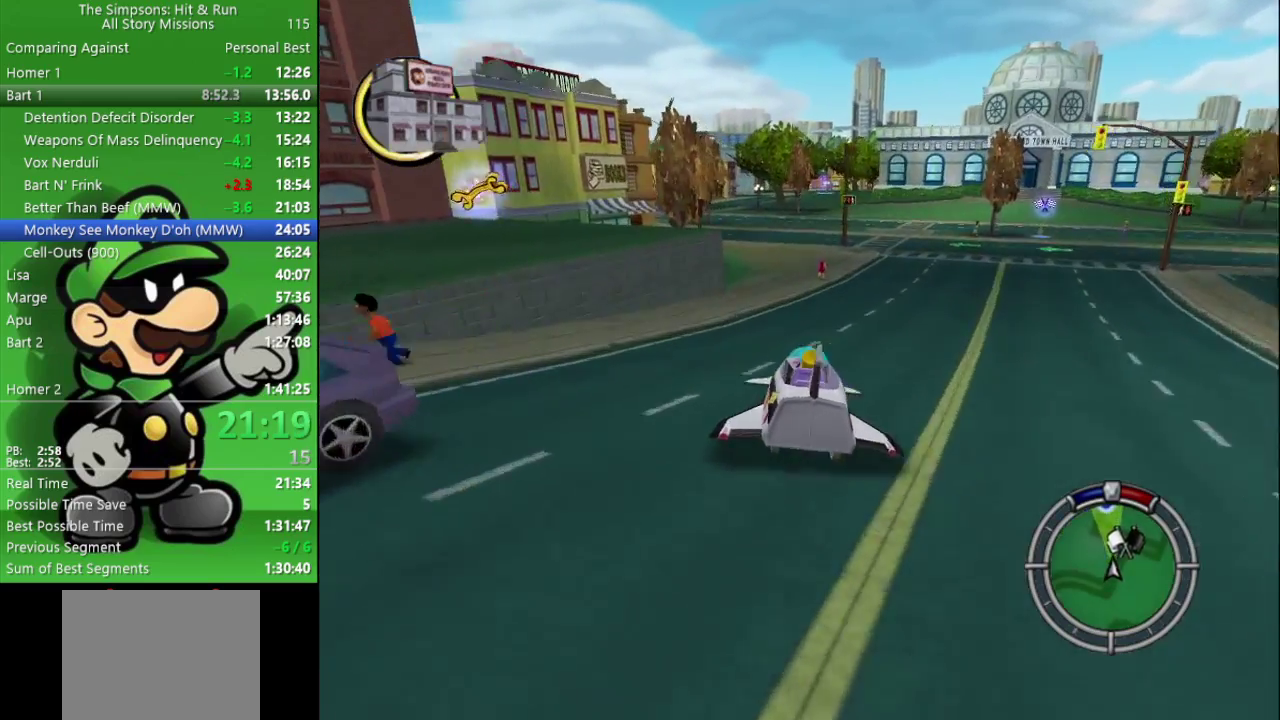
{"buttons": ["CIRCLE"], "left_stick": "center", "right_stick": "center", "events": [[17, "R1", "up"], [167, "TRIANGLE", "down"], [300, "TRIANGLE", "up"]]}
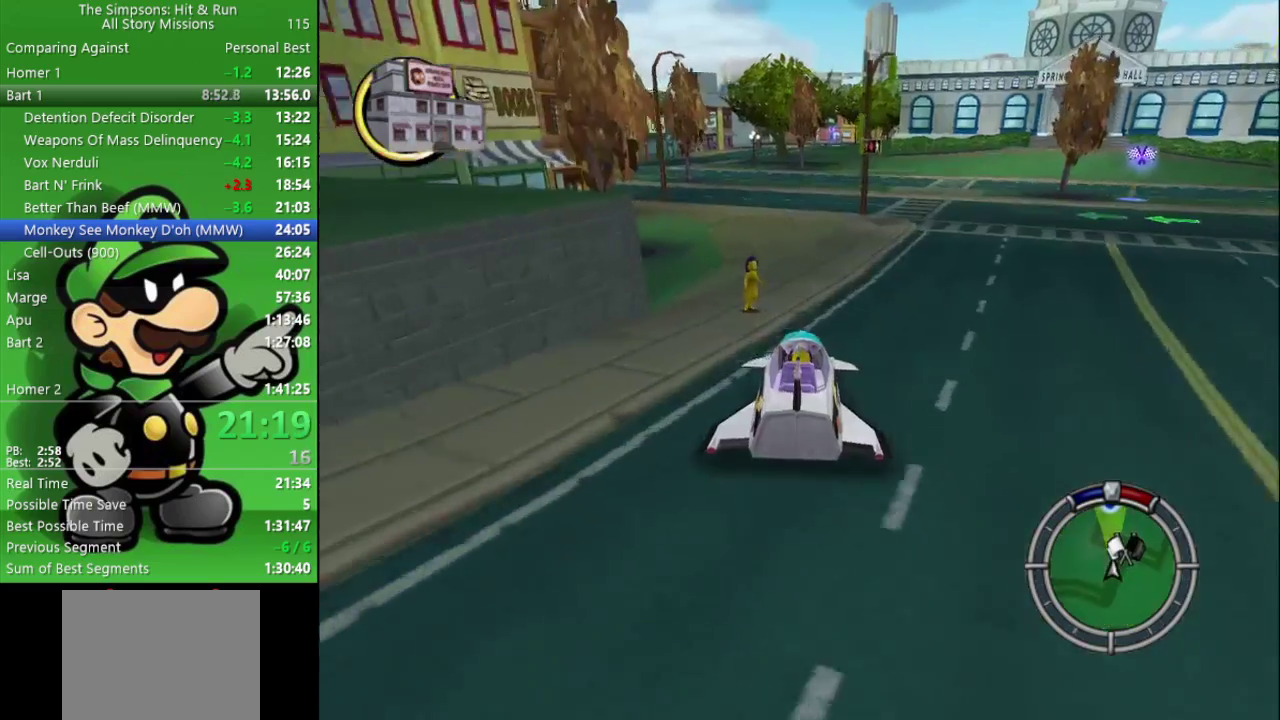
{"buttons": ["CIRCLE"], "left_stick": "center", "right_stick": "center", "events": [[17, "R1", "down"], [117, "R1", "up"], [183, "R1", "down"], [317, "R1", "up"]]}
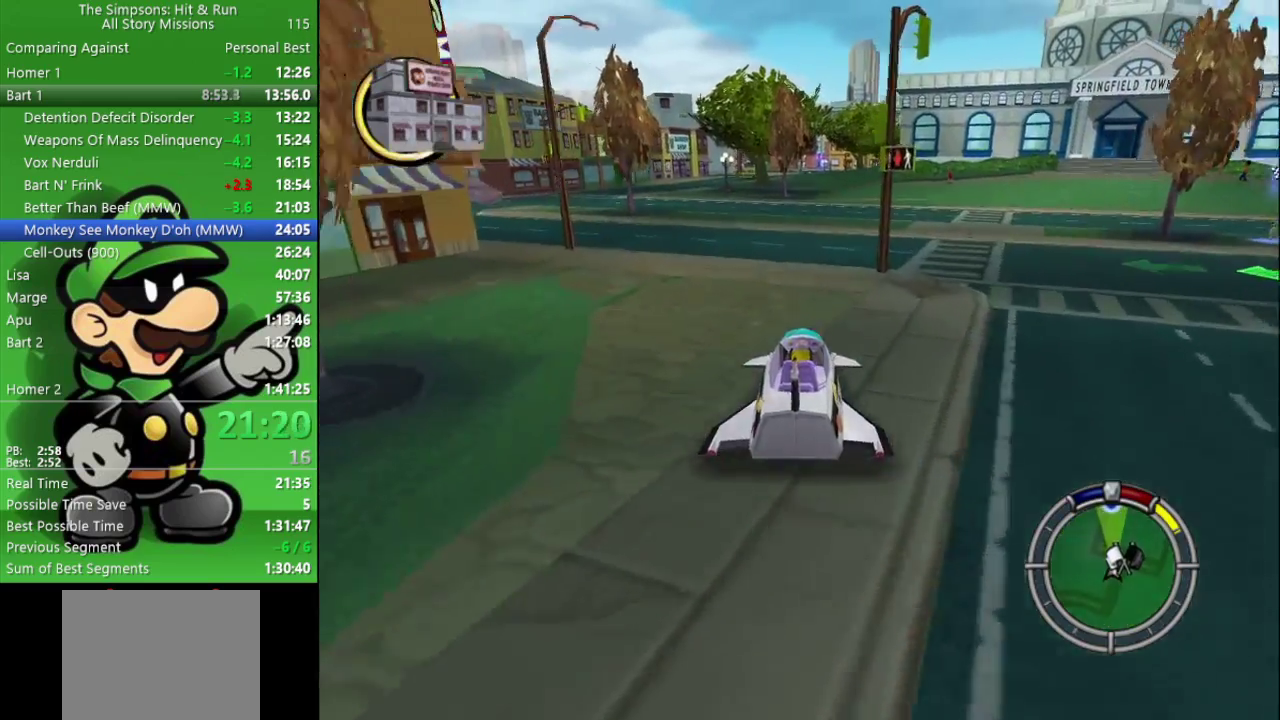
{"buttons": ["CIRCLE", "R1"], "left_stick": "center", "right_stick": "center", "events": [[17, "left_stick", "right"], [117, "left_stick", "center"], [200, "R1", "down"], [267, "R1", "up"], [383, "R1", "down"]]}
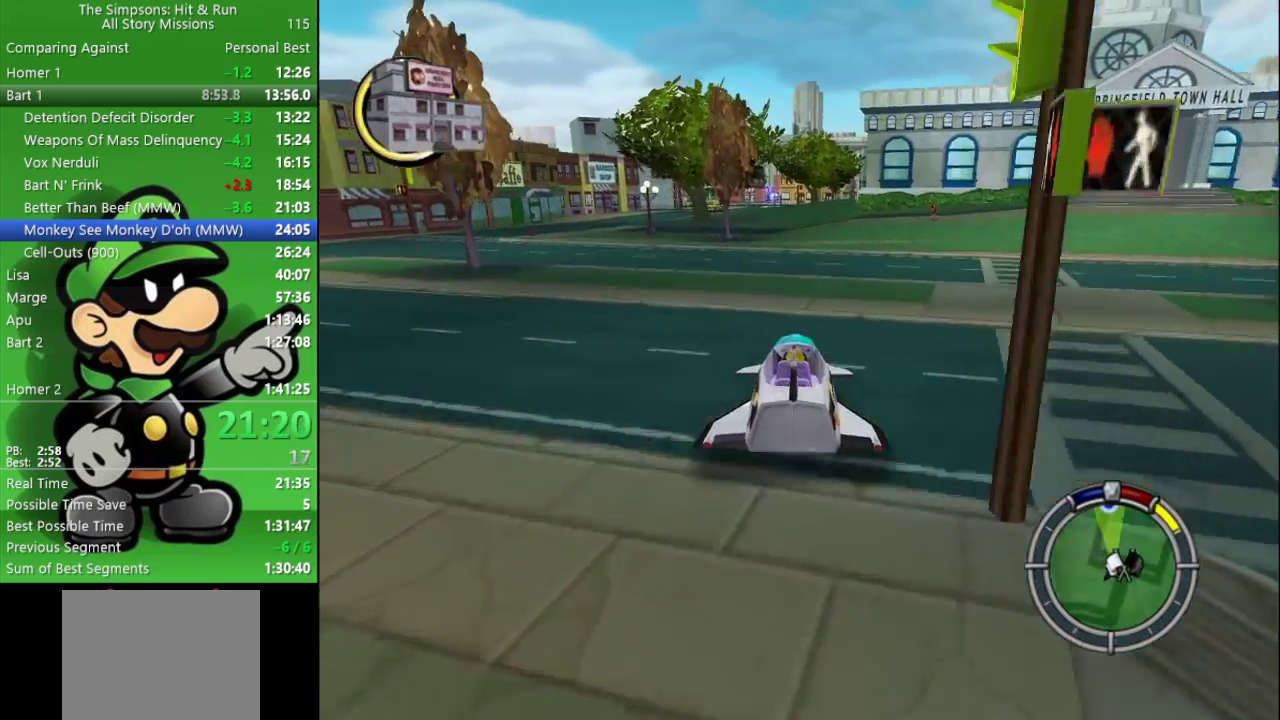
{"buttons": ["CIRCLE"], "left_stick": "center", "right_stick": "center", "events": [[17, "R1", "up"], [283, "left_stick", "left"], [333, "R1", "down"], [417, "left_stick", "center"], [467, "R1", "up"]]}
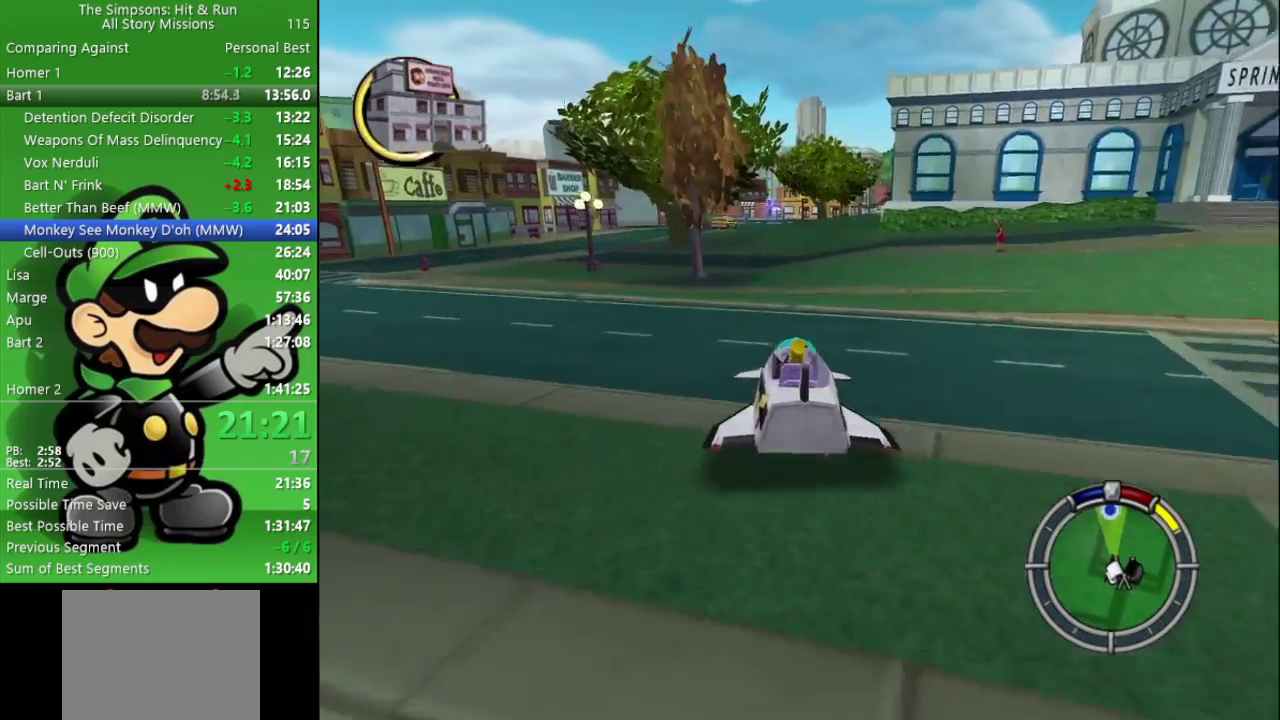
{"buttons": ["CIRCLE", "TRIANGLE"], "left_stick": "center", "right_stick": "center", "events": [[183, "R1", "down"], [250, "left_stick", "left"], [317, "R1", "up"], [367, "left_stick", "center"], [483, "TRIANGLE", "down"]]}
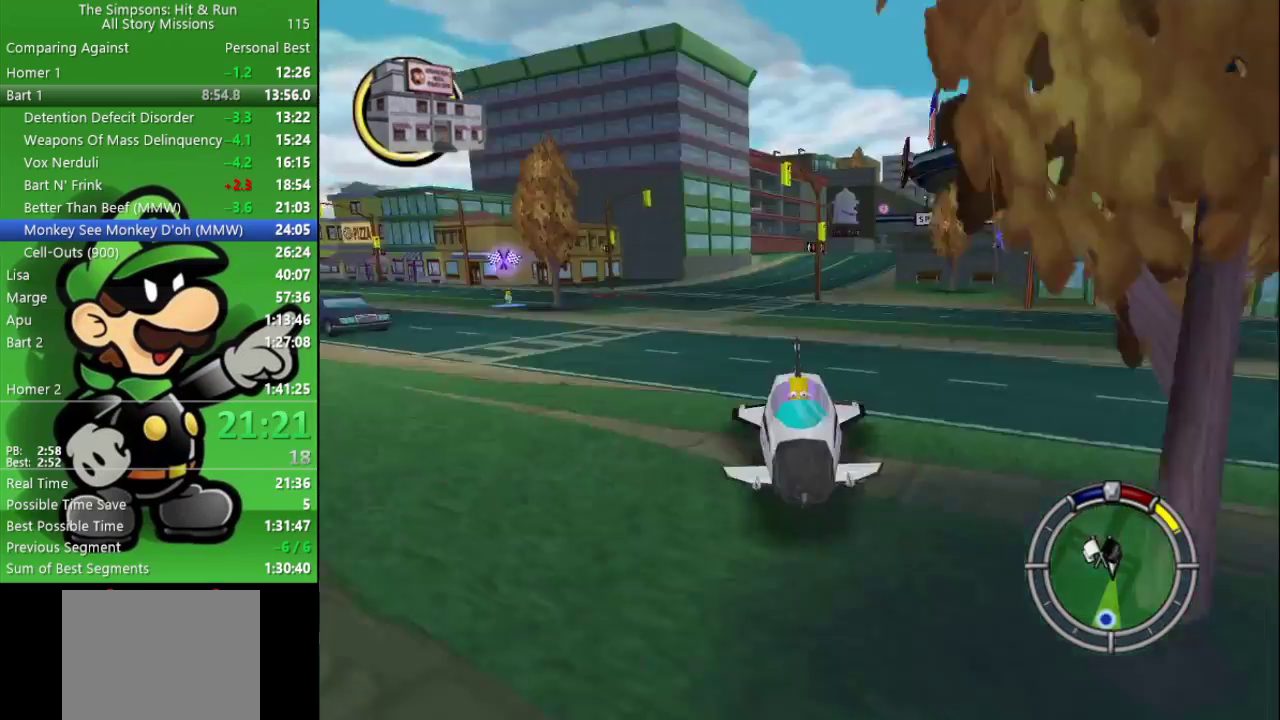
{"buttons": ["CIRCLE"], "left_stick": "center", "right_stick": "center", "events": [[117, "TRIANGLE", "up"]]}
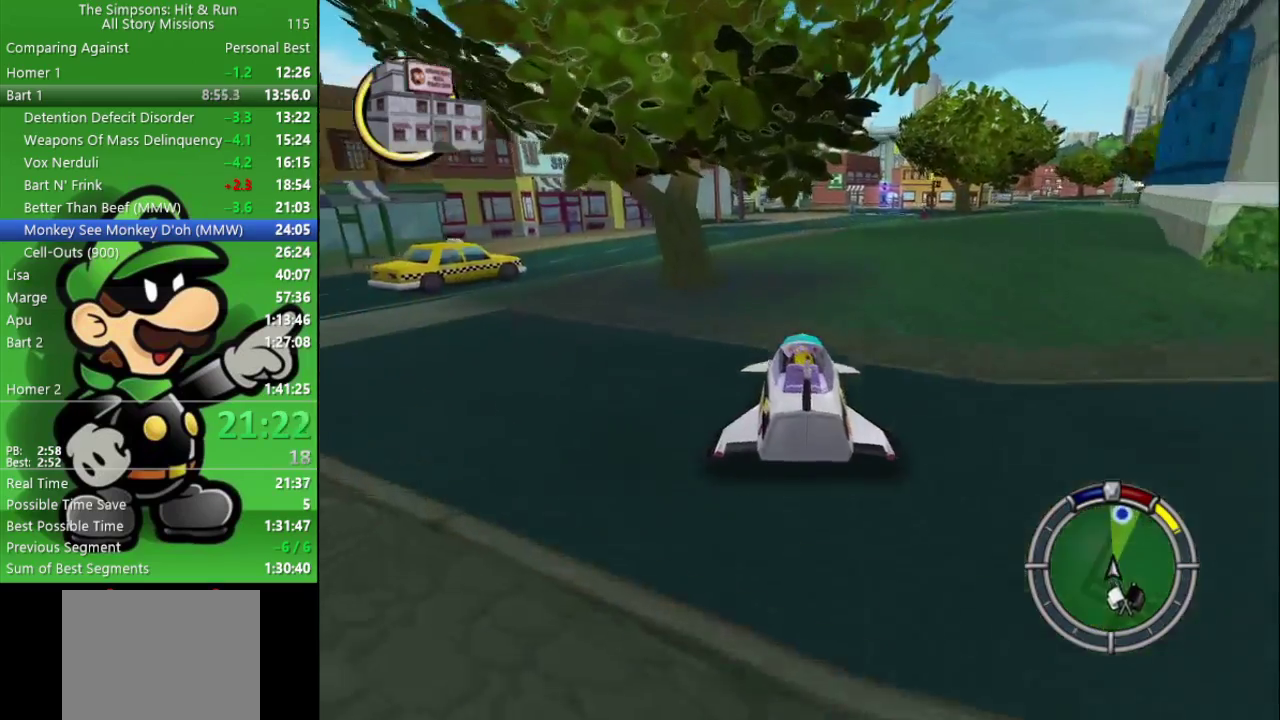
{"buttons": ["CIRCLE"], "left_stick": "center", "right_stick": "center", "events": [[250, "left_stick", "right"], [383, "left_stick", "center"]]}
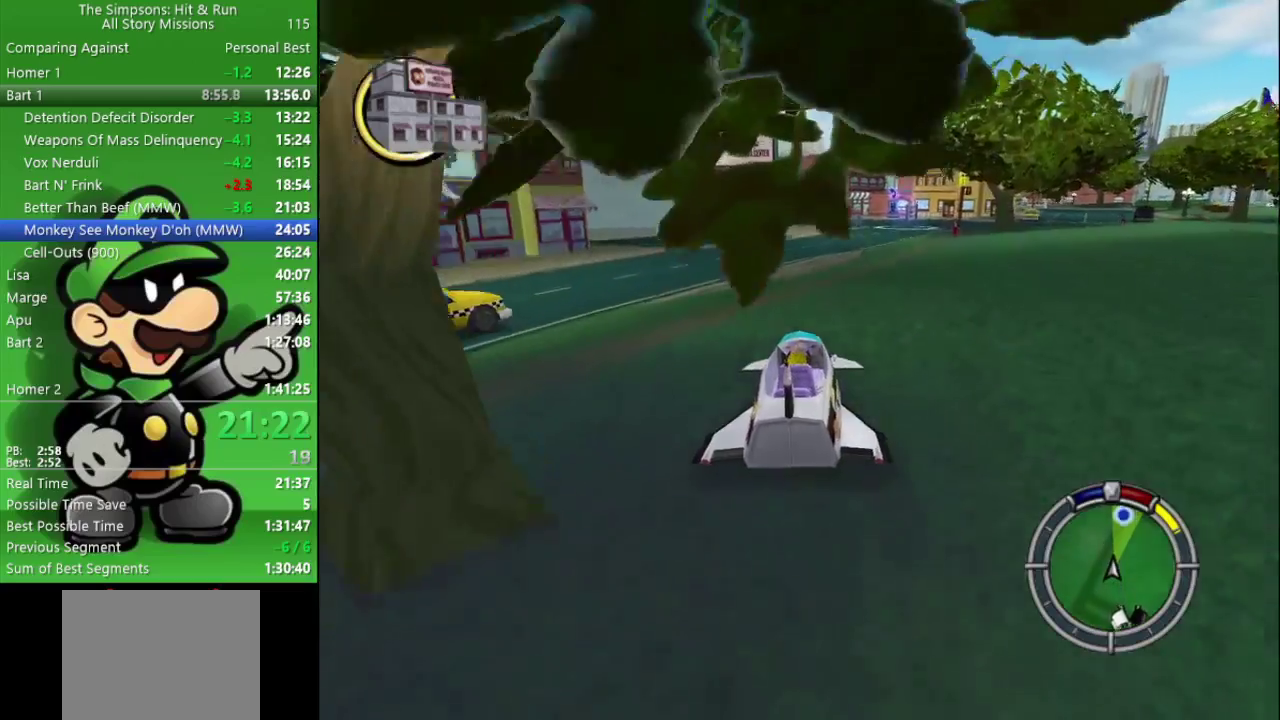
{"buttons": ["CIRCLE"], "left_stick": "center", "right_stick": "center", "events": [[200, "left_stick", "up-left"], [300, "left_stick", "center"]]}
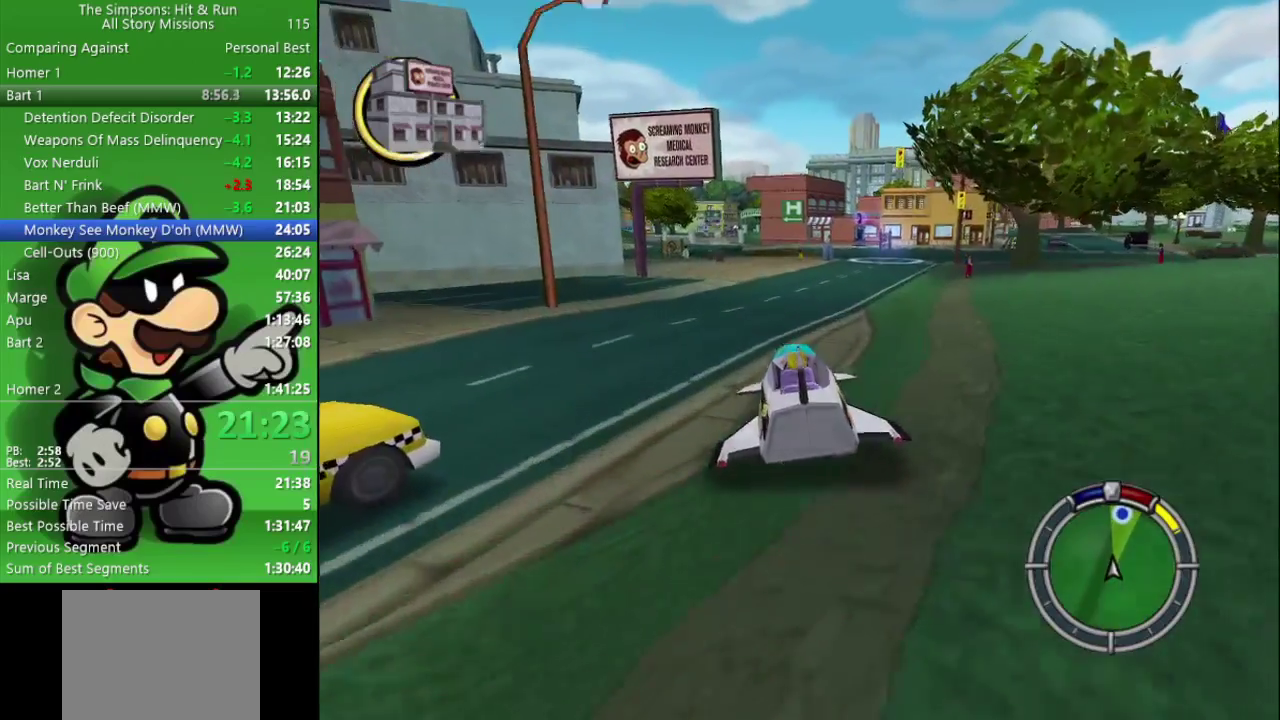
{"buttons": [], "left_stick": "center", "right_stick": "center", "events": [[67, "left_stick", "left"], [250, "left_stick", "center"], [350, "CIRCLE", "up"]]}